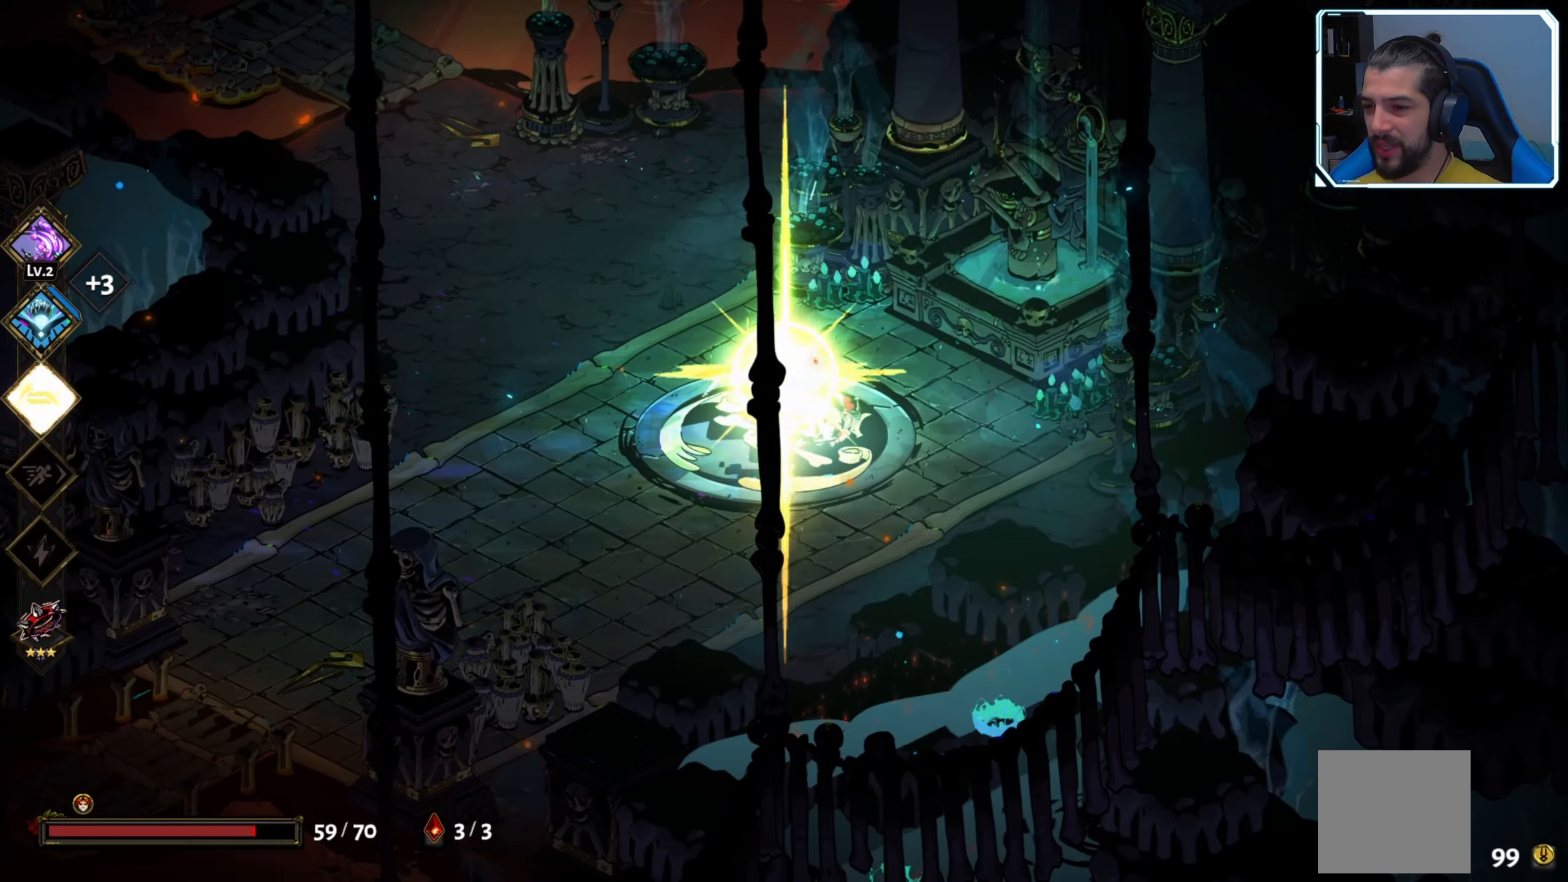
Gameplay with a controller (Xbox layout); each line is a JSON object with the inputs held at the frame after it. "events" lists button and stick changes between this image and that frame as [ms after this image, input, new state], when the widget could be followed in between.
{"buttons": [], "left_stick": "up-right", "right_stick": "center", "events": [[183, "left_stick", "up-right"]]}
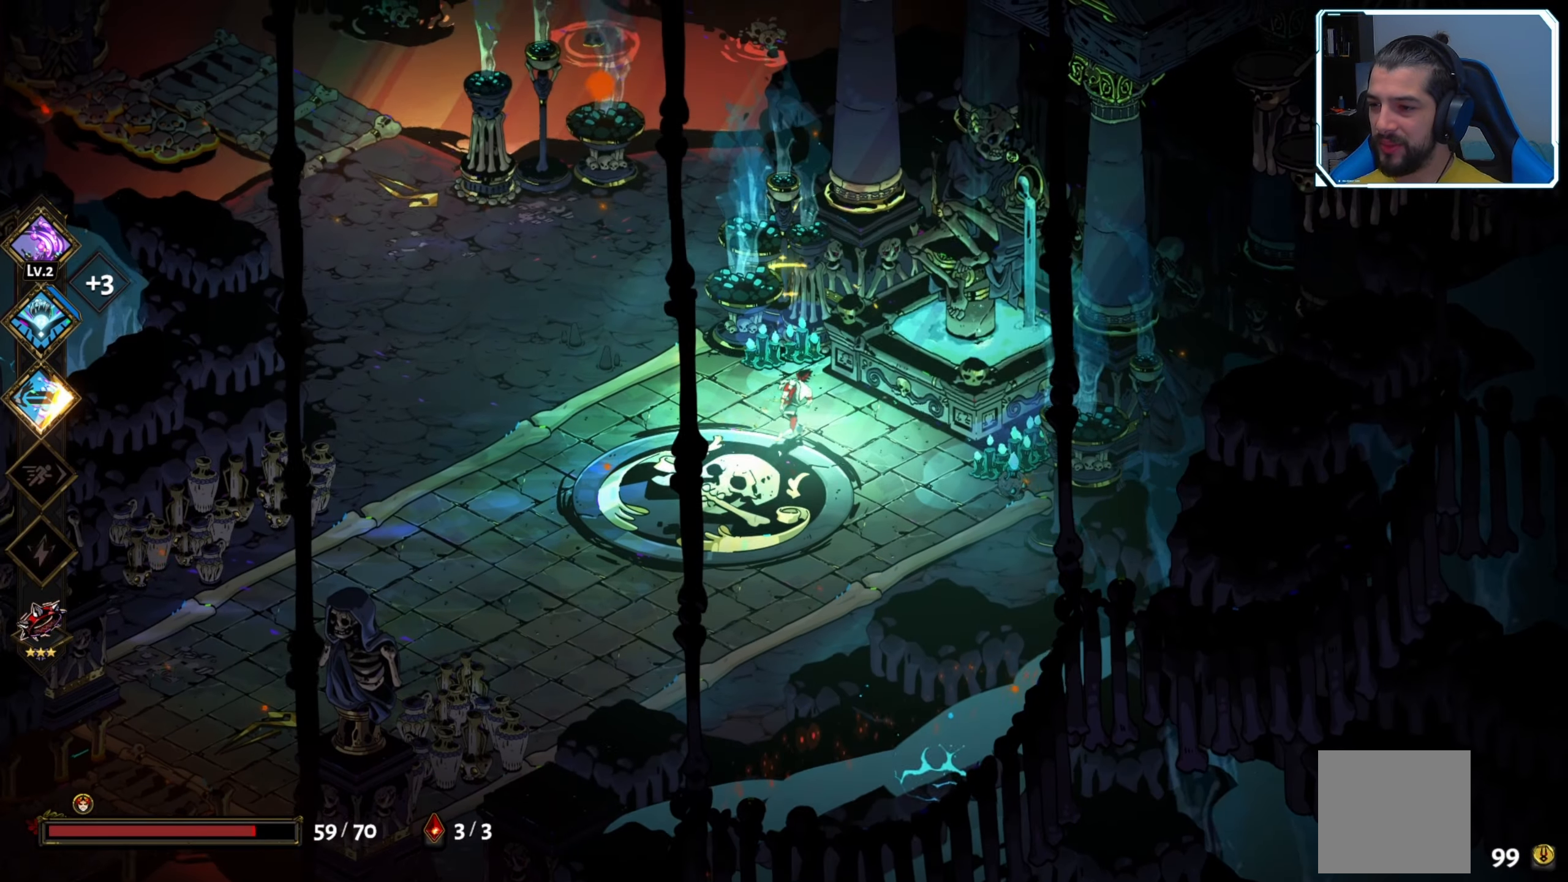
{"buttons": [], "left_stick": "up-right", "right_stick": "center", "events": []}
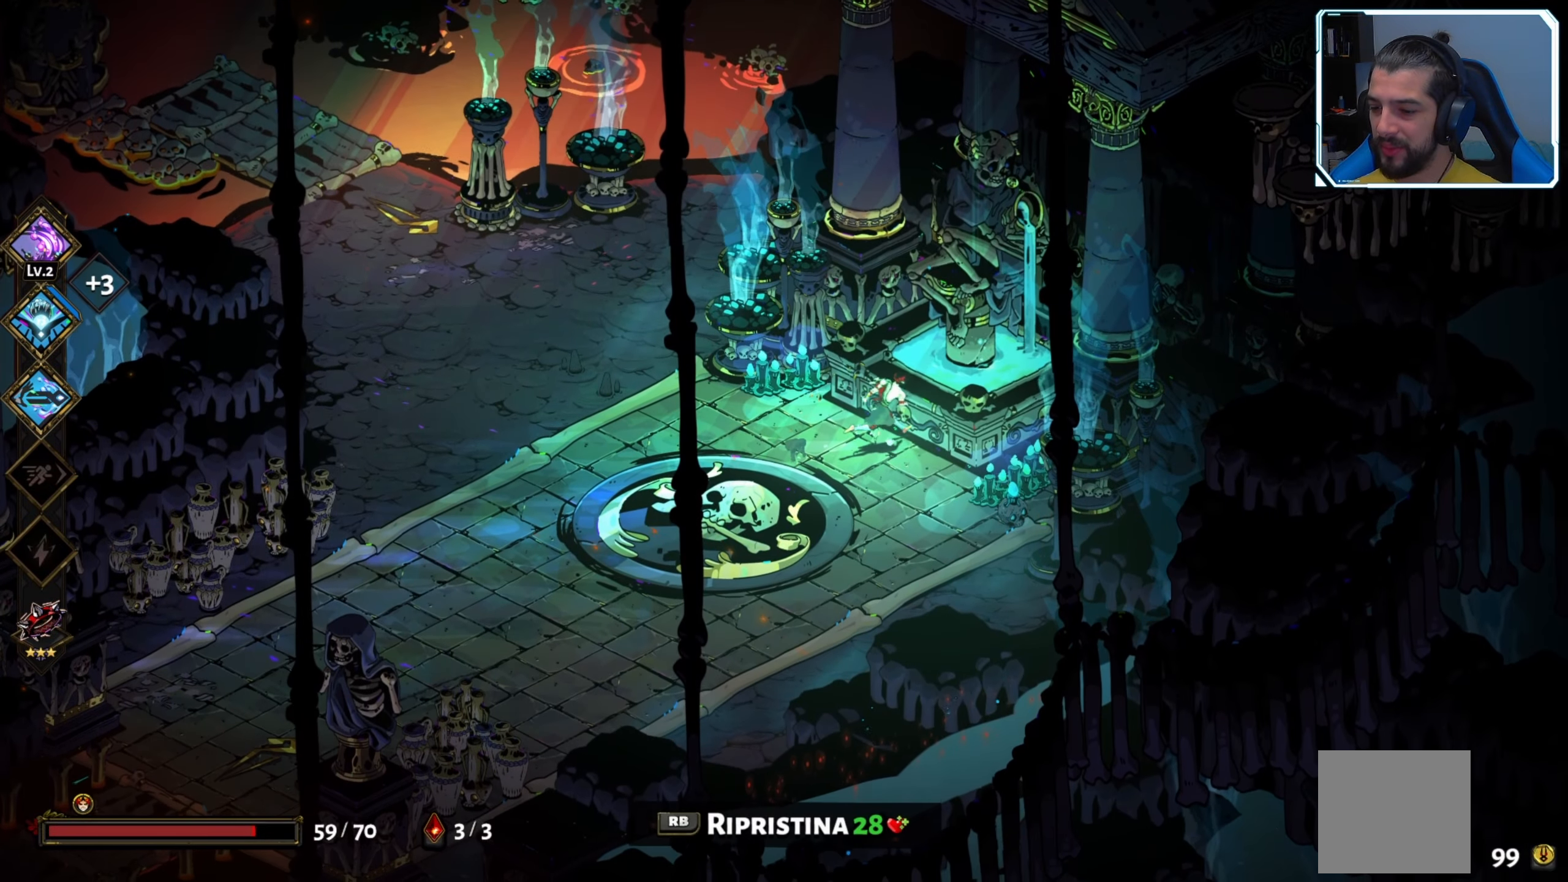
{"buttons": [], "left_stick": "center", "right_stick": "center", "events": [[150, "R1", "down"], [183, "R1", "up"], [300, "left_stick", "center"]]}
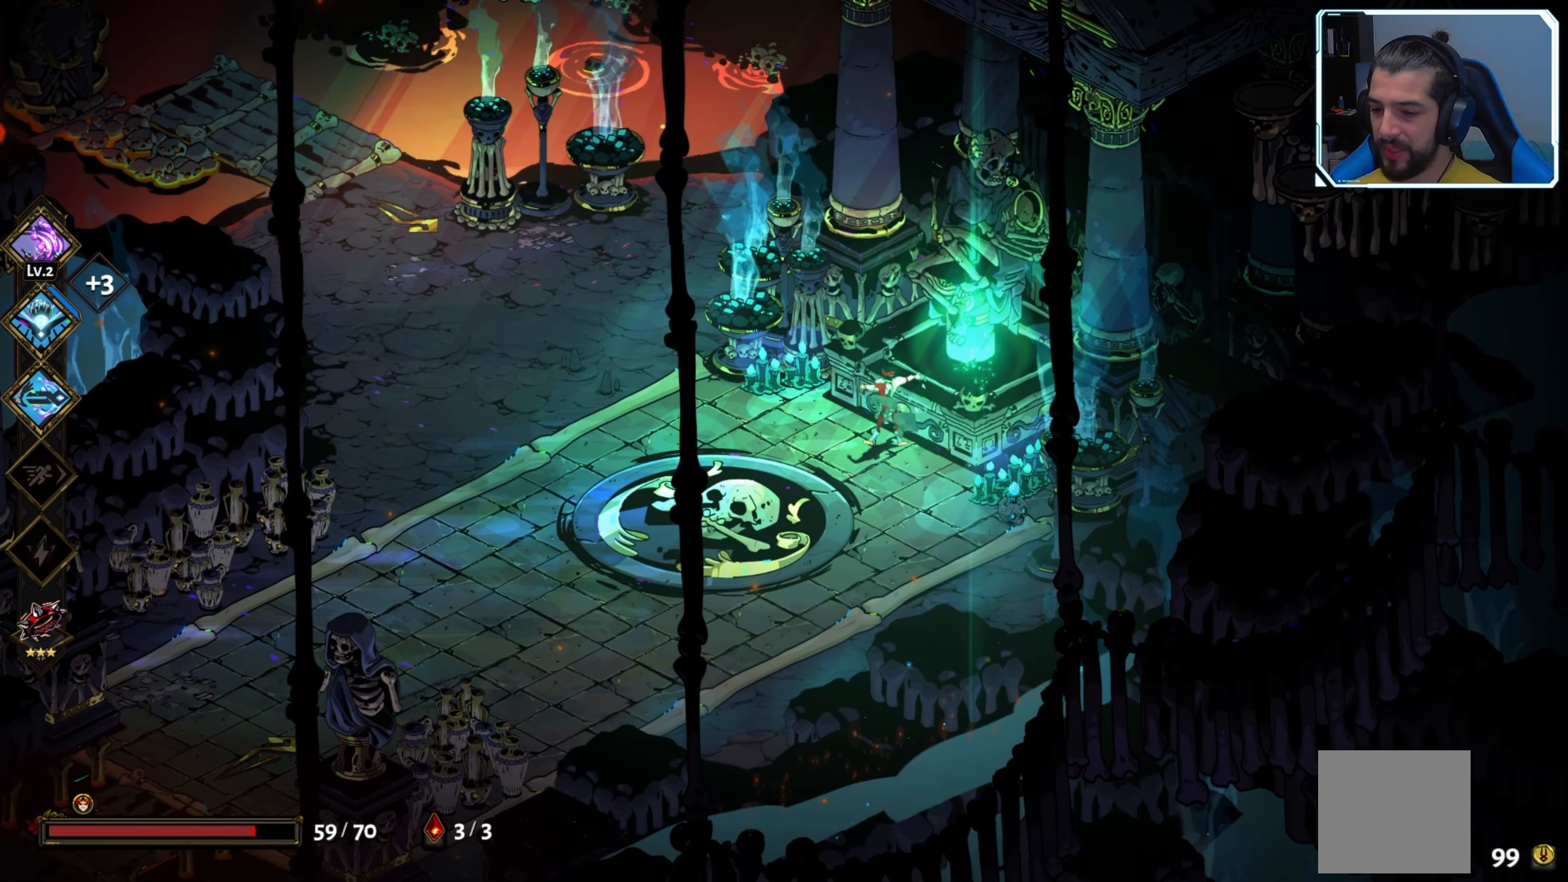
{"buttons": [], "left_stick": "up-left", "right_stick": "center", "events": [[33, "left_stick", "left"], [283, "left_stick", "up-left"]]}
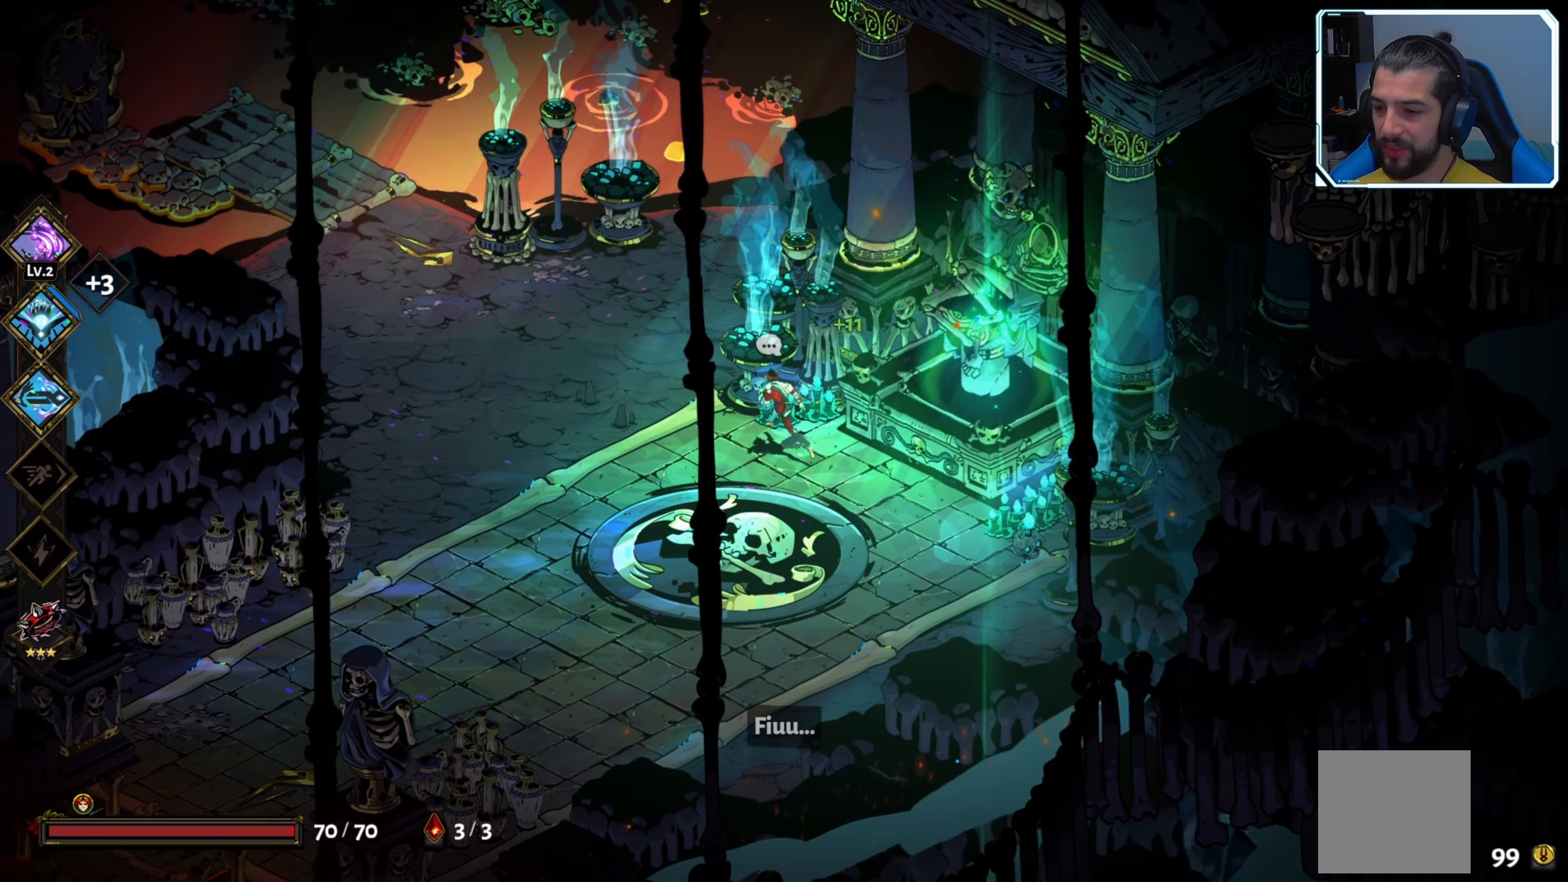
{"buttons": [], "left_stick": "up-left", "right_stick": "center", "events": []}
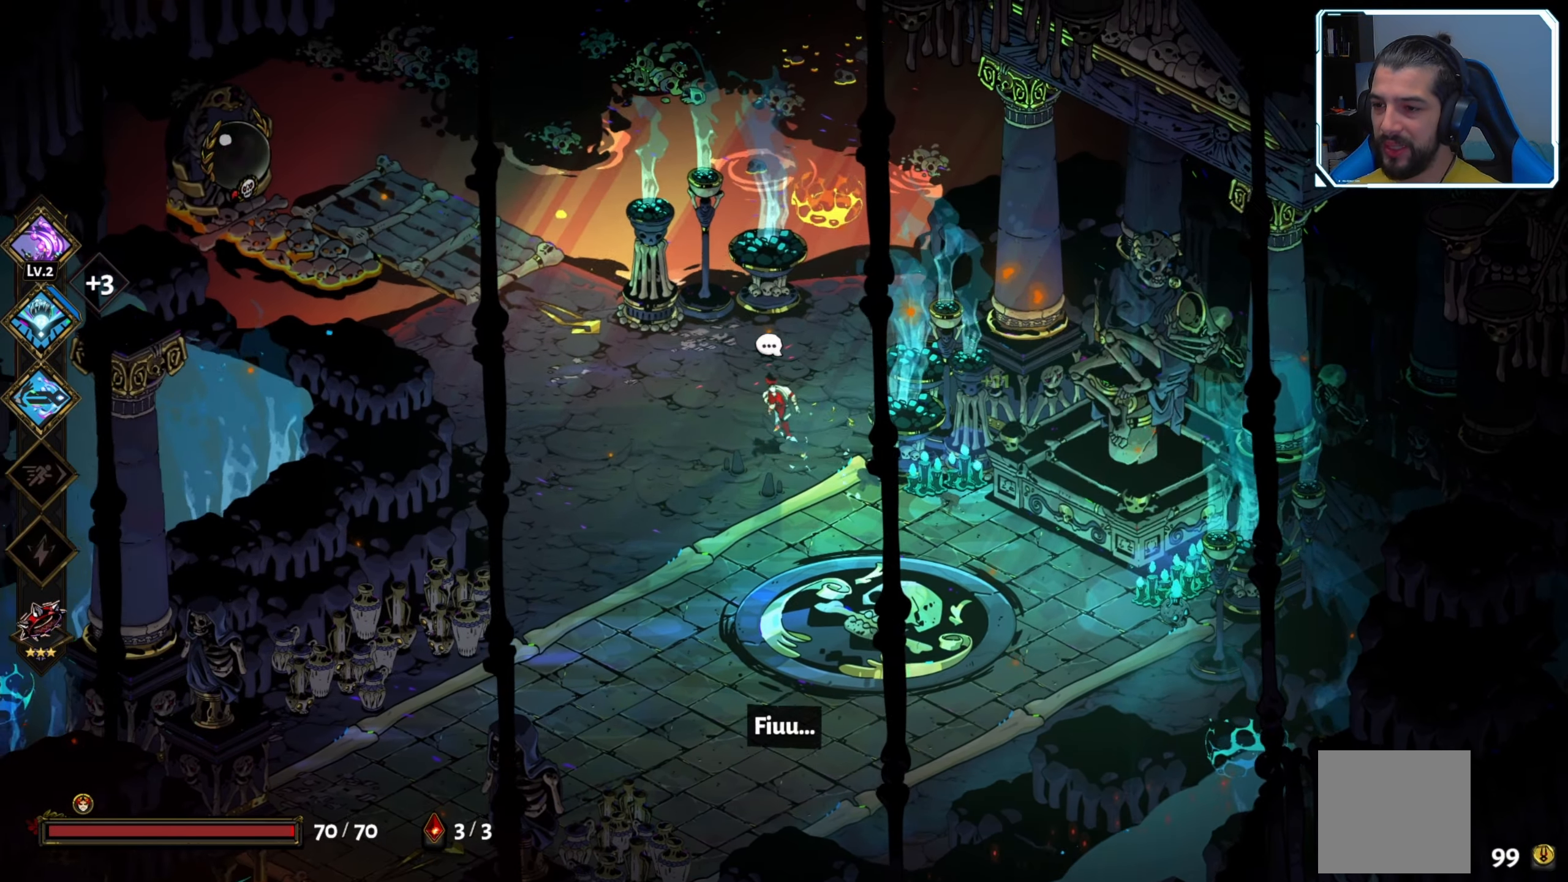
{"buttons": [], "left_stick": "left", "right_stick": "center", "events": [[300, "left_stick", "up-right"], [417, "left_stick", "center"], [483, "left_stick", "left"]]}
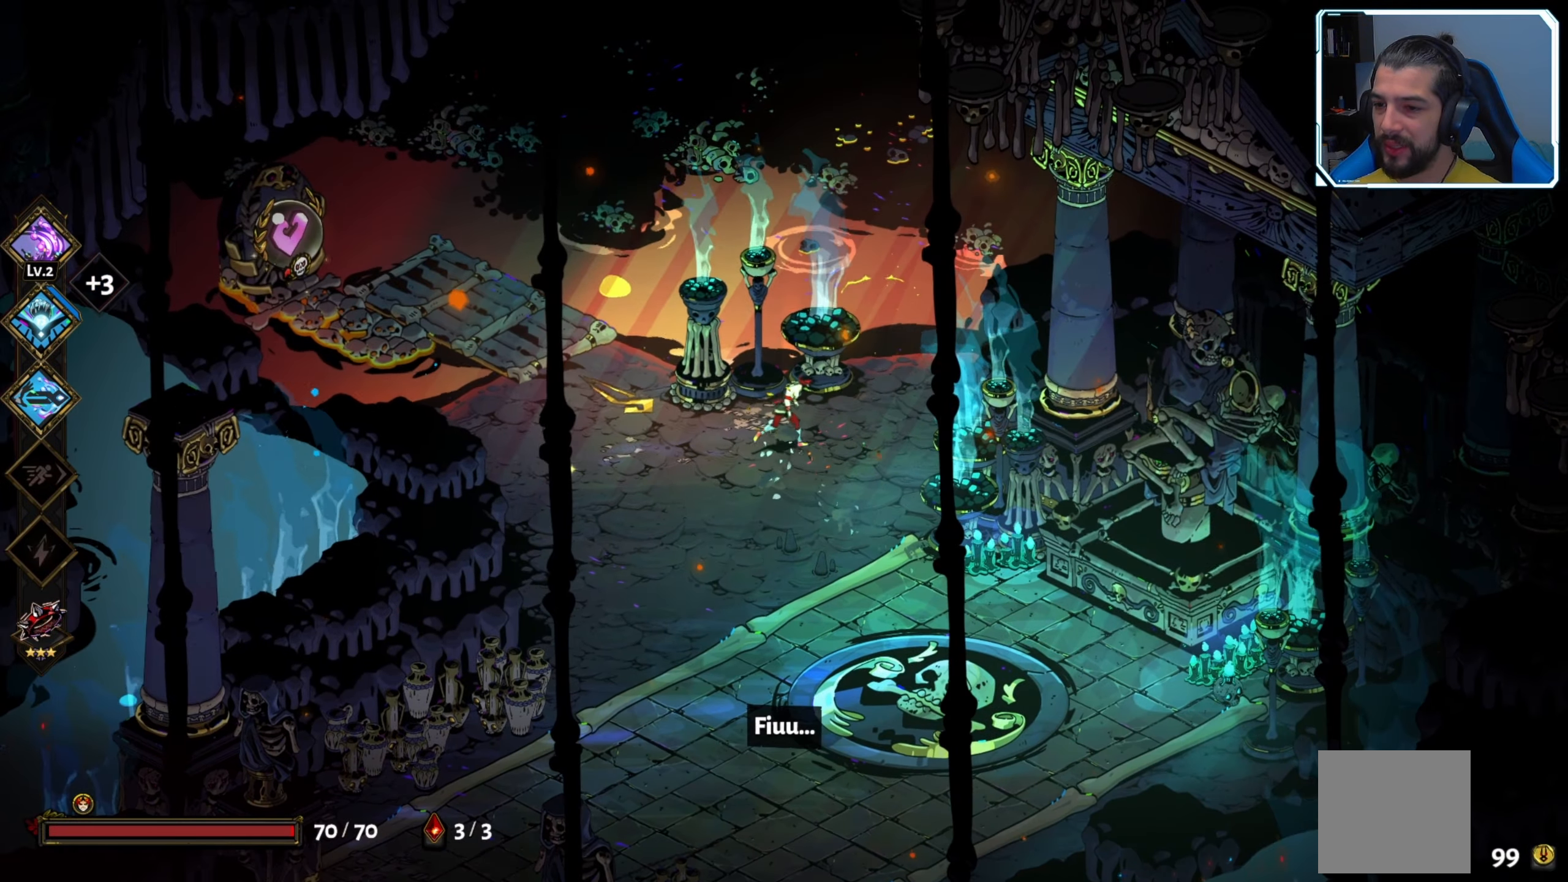
{"buttons": [], "left_stick": "up-left", "right_stick": "center", "events": [[400, "left_stick", "up-left"]]}
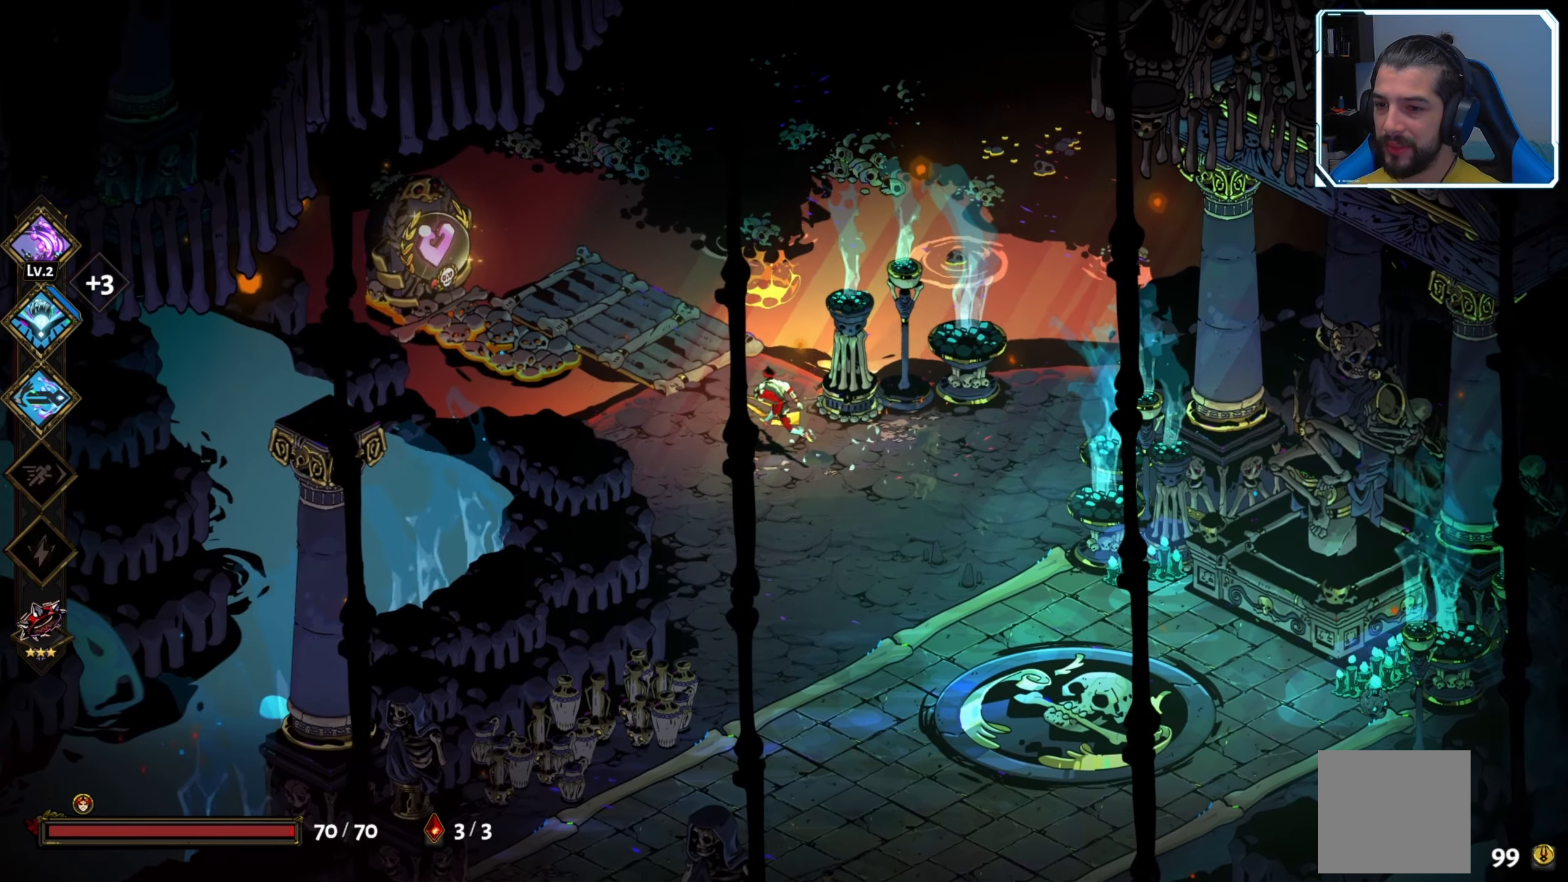
{"buttons": [], "left_stick": "left", "right_stick": "center", "events": [[500, "left_stick", "left"]]}
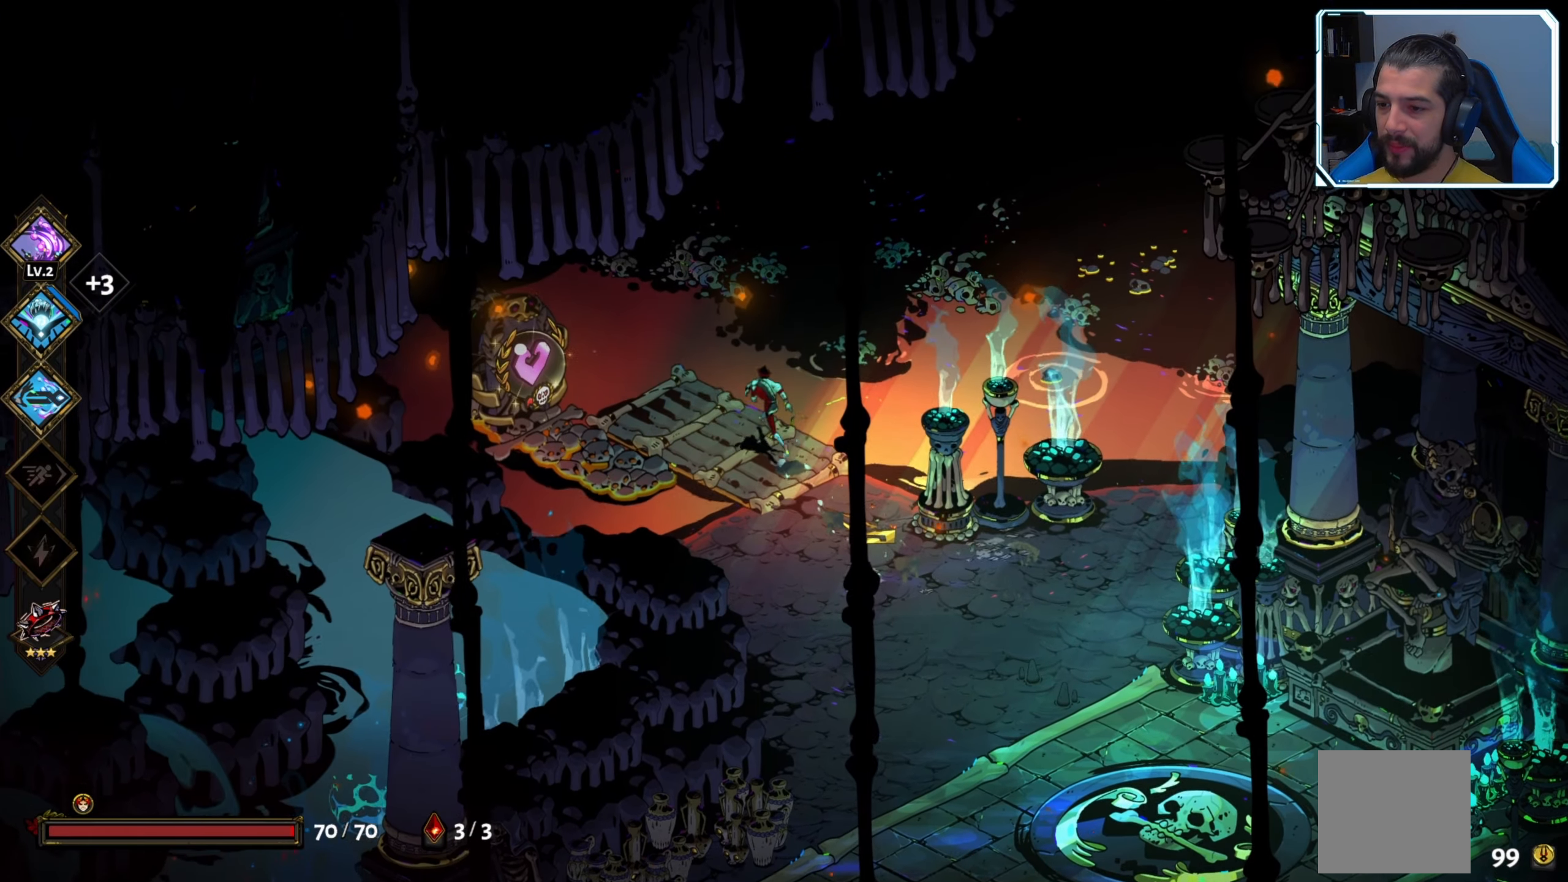
{"buttons": [], "left_stick": "center", "right_stick": "center", "events": [[384, "left_stick", "center"]]}
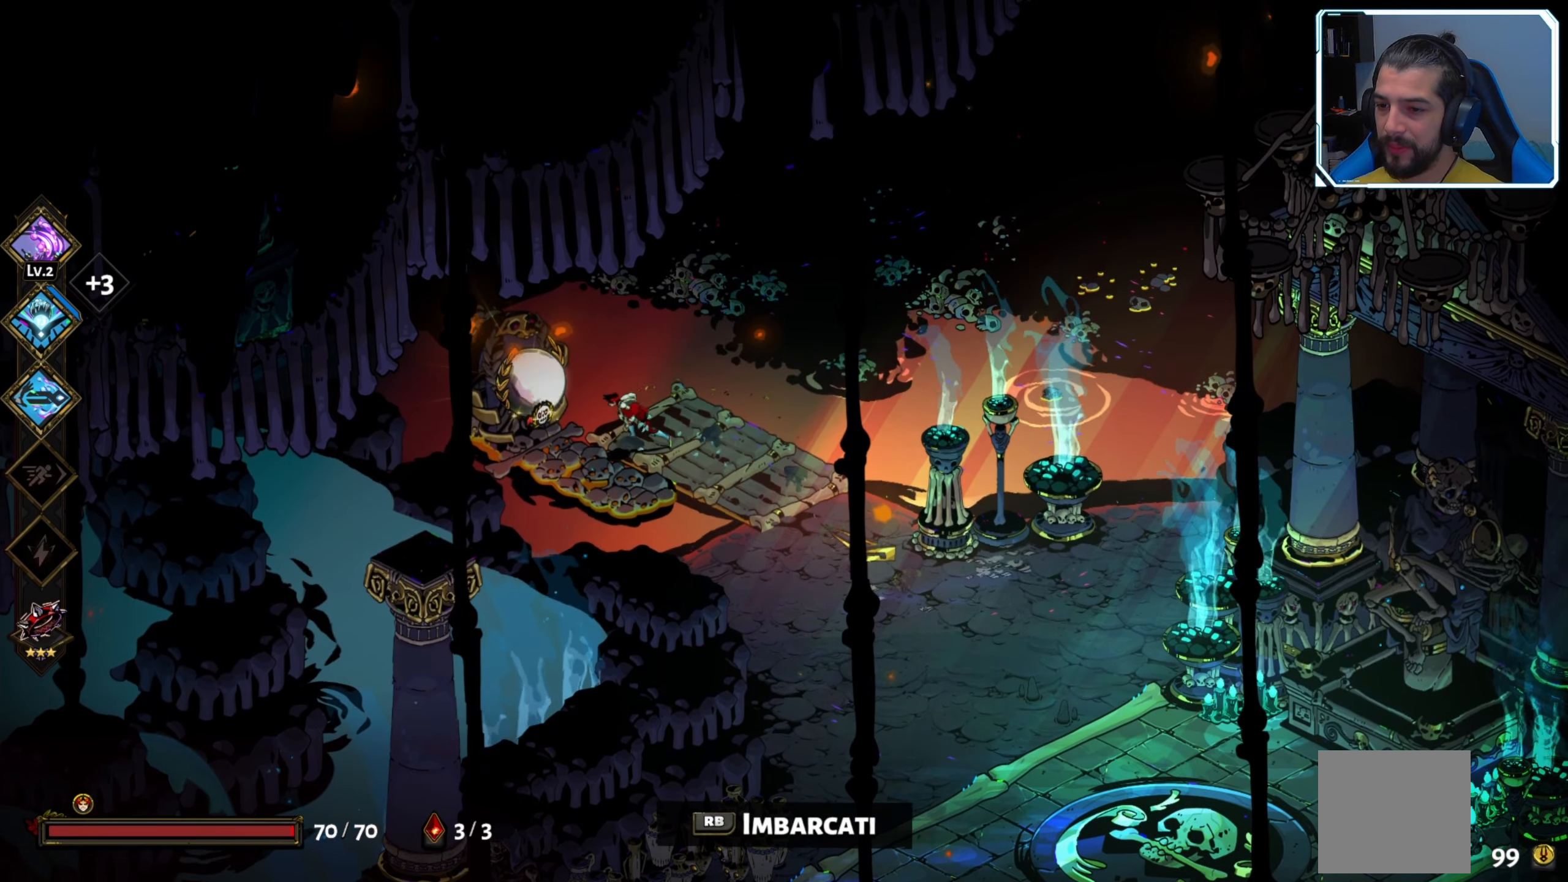
{"buttons": [], "left_stick": "center", "right_stick": "center", "events": [[350, "R1", "down"], [384, "R2", "down"], [400, "R1", "up"], [417, "R2", "up"]]}
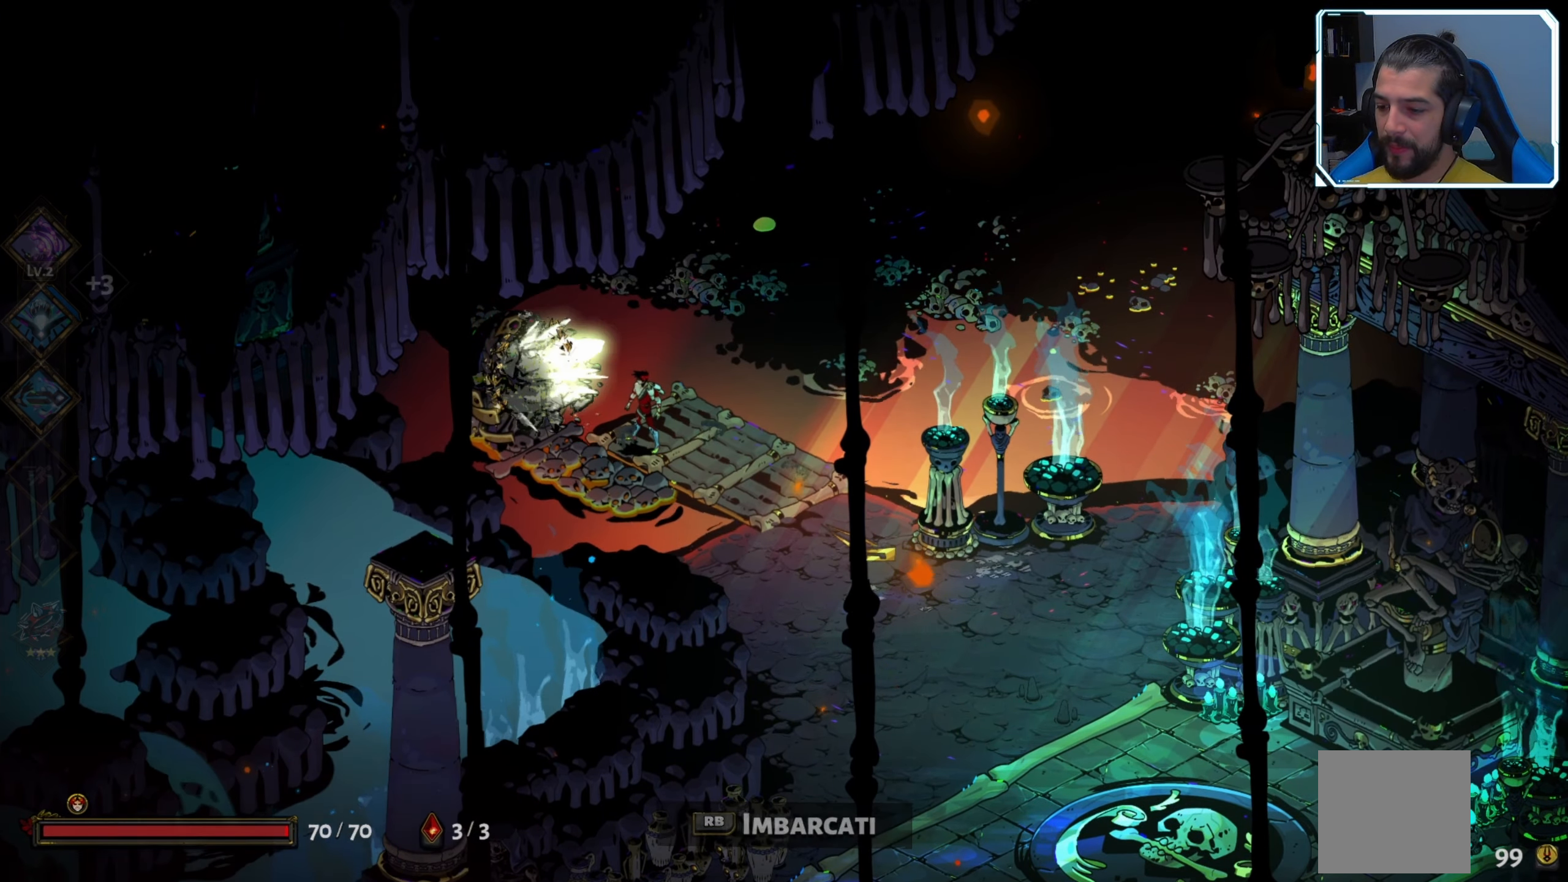
{"buttons": [], "left_stick": "center", "right_stick": "center", "events": []}
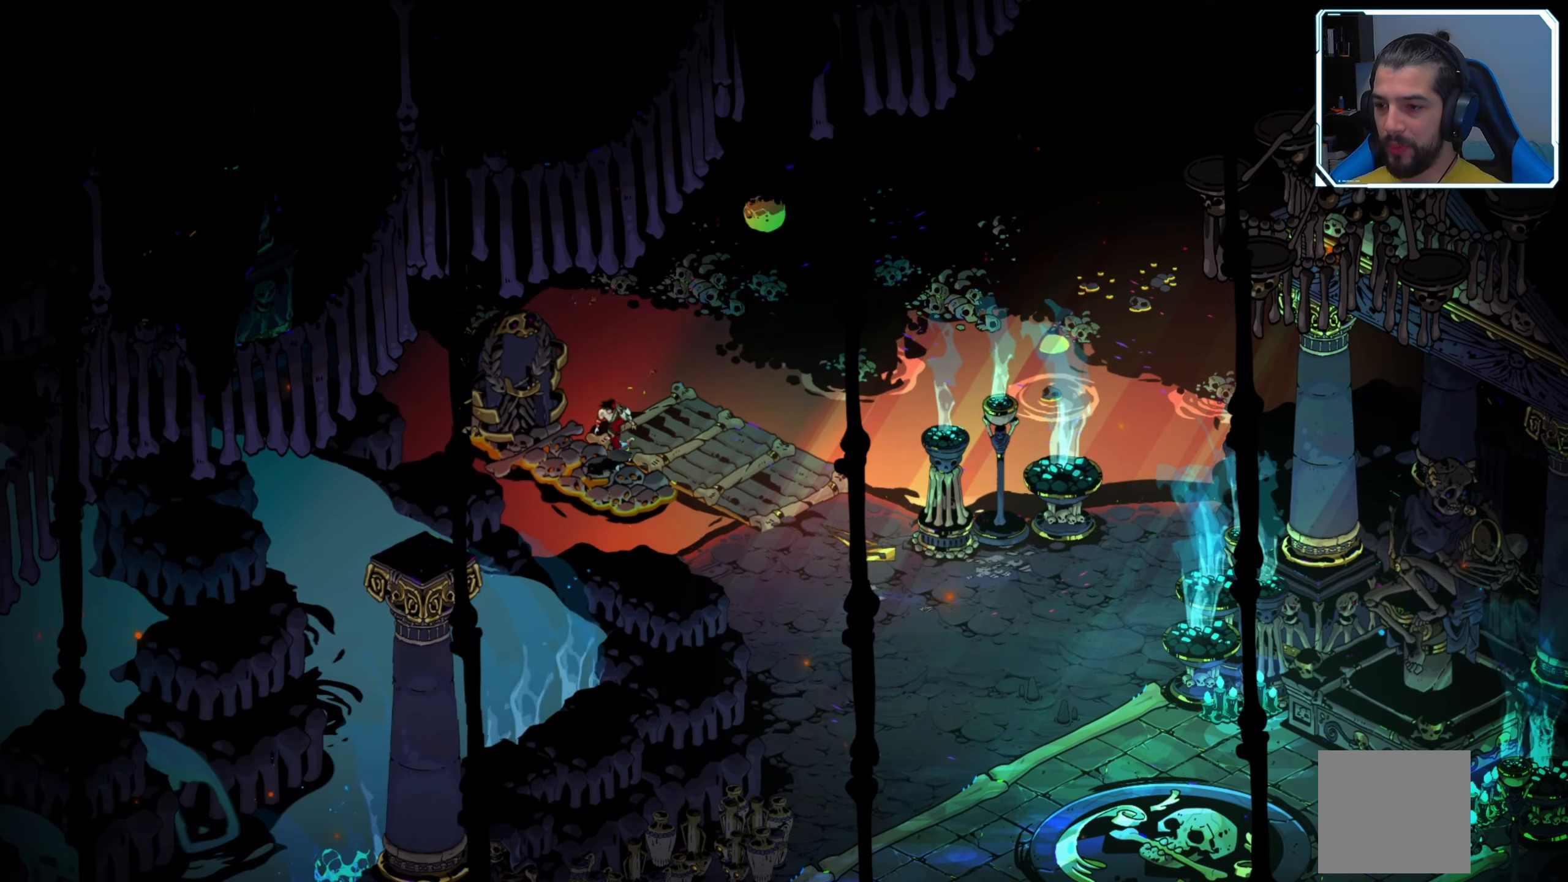
{"buttons": [], "left_stick": "center", "right_stick": "center", "events": []}
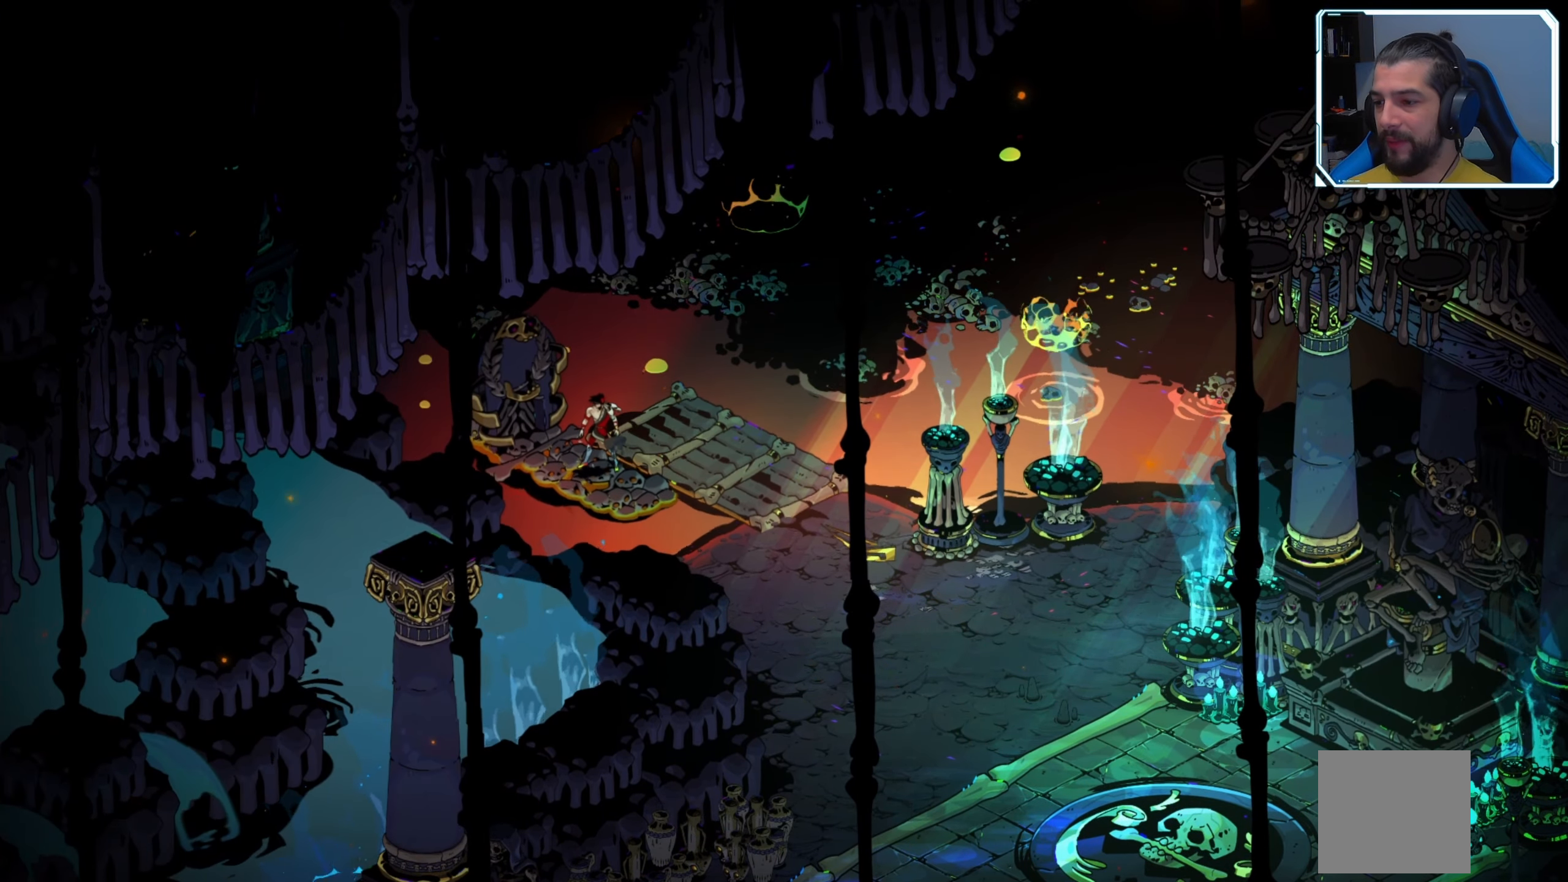
{"buttons": [], "left_stick": "center", "right_stick": "center", "events": []}
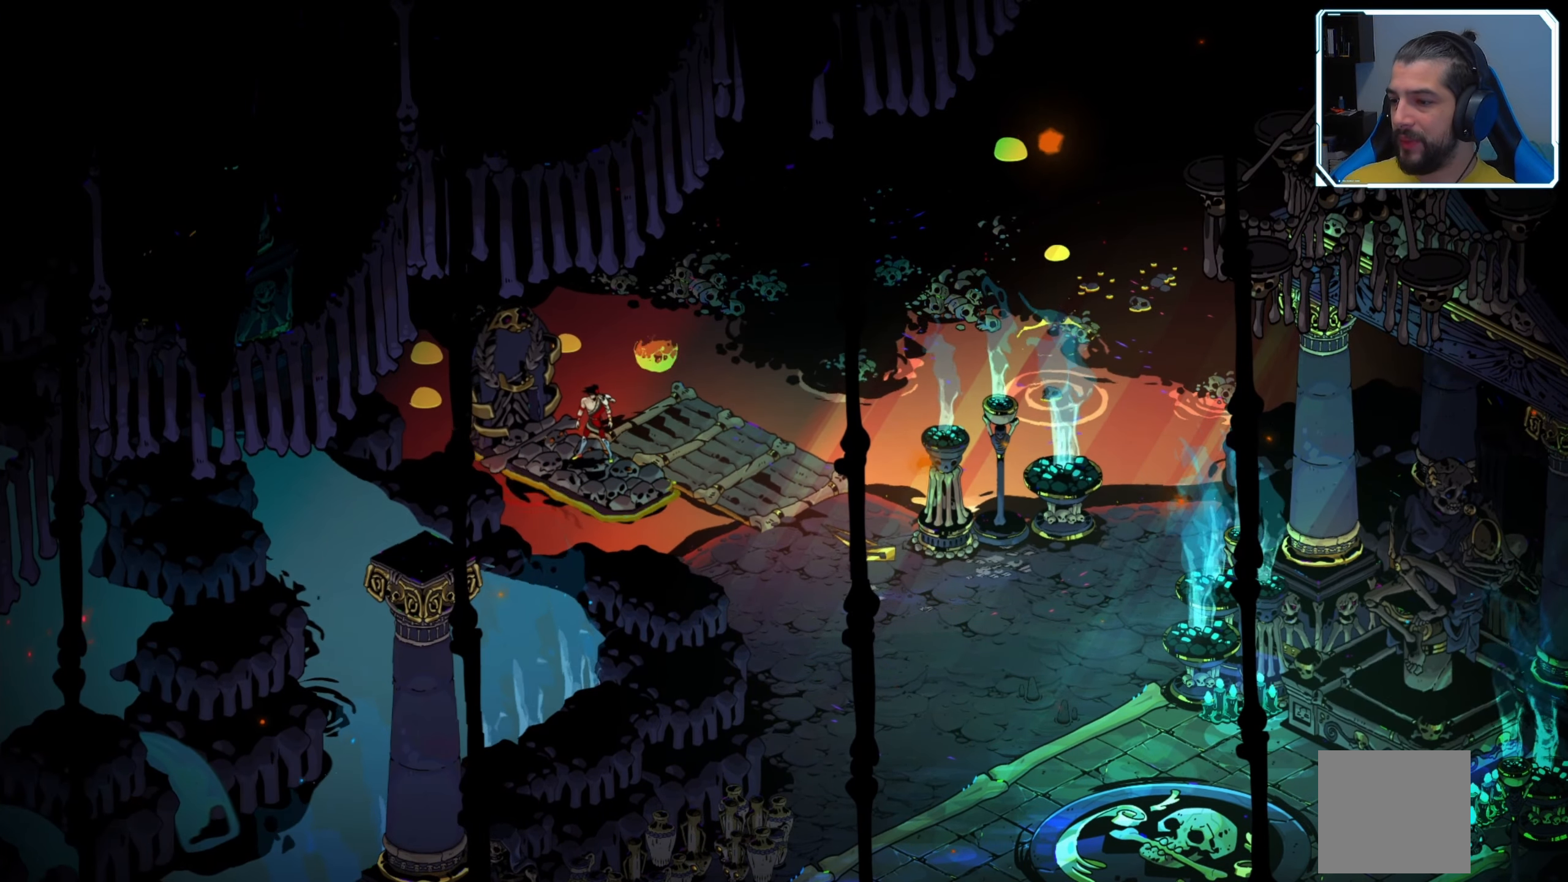
{"buttons": [], "left_stick": "center", "right_stick": "center", "events": []}
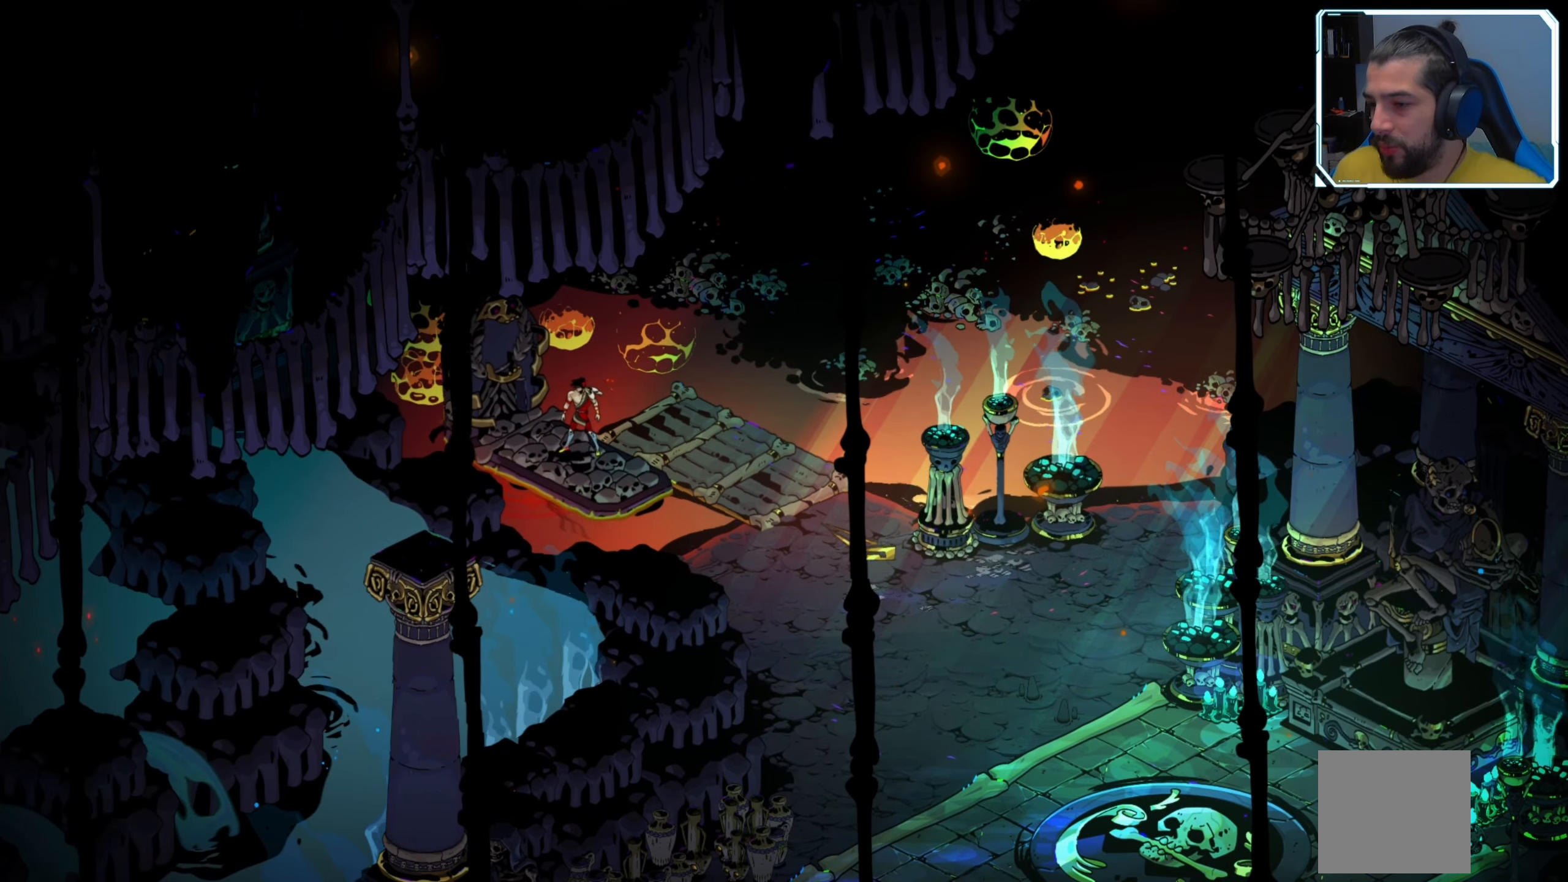
{"buttons": [], "left_stick": "center", "right_stick": "center", "events": []}
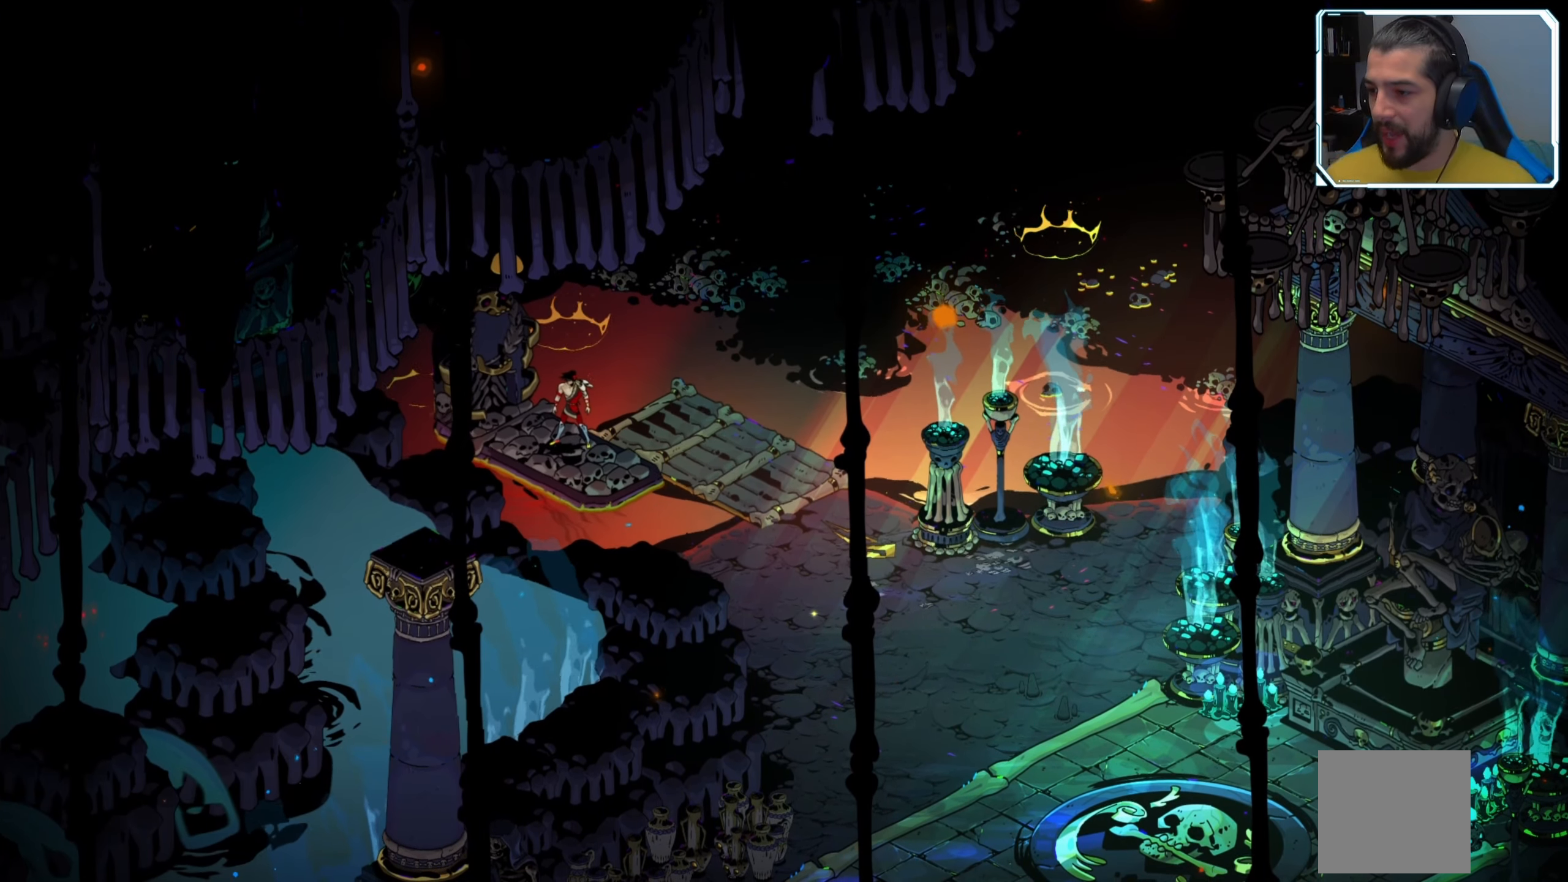
{"buttons": [], "left_stick": "center", "right_stick": "center", "events": []}
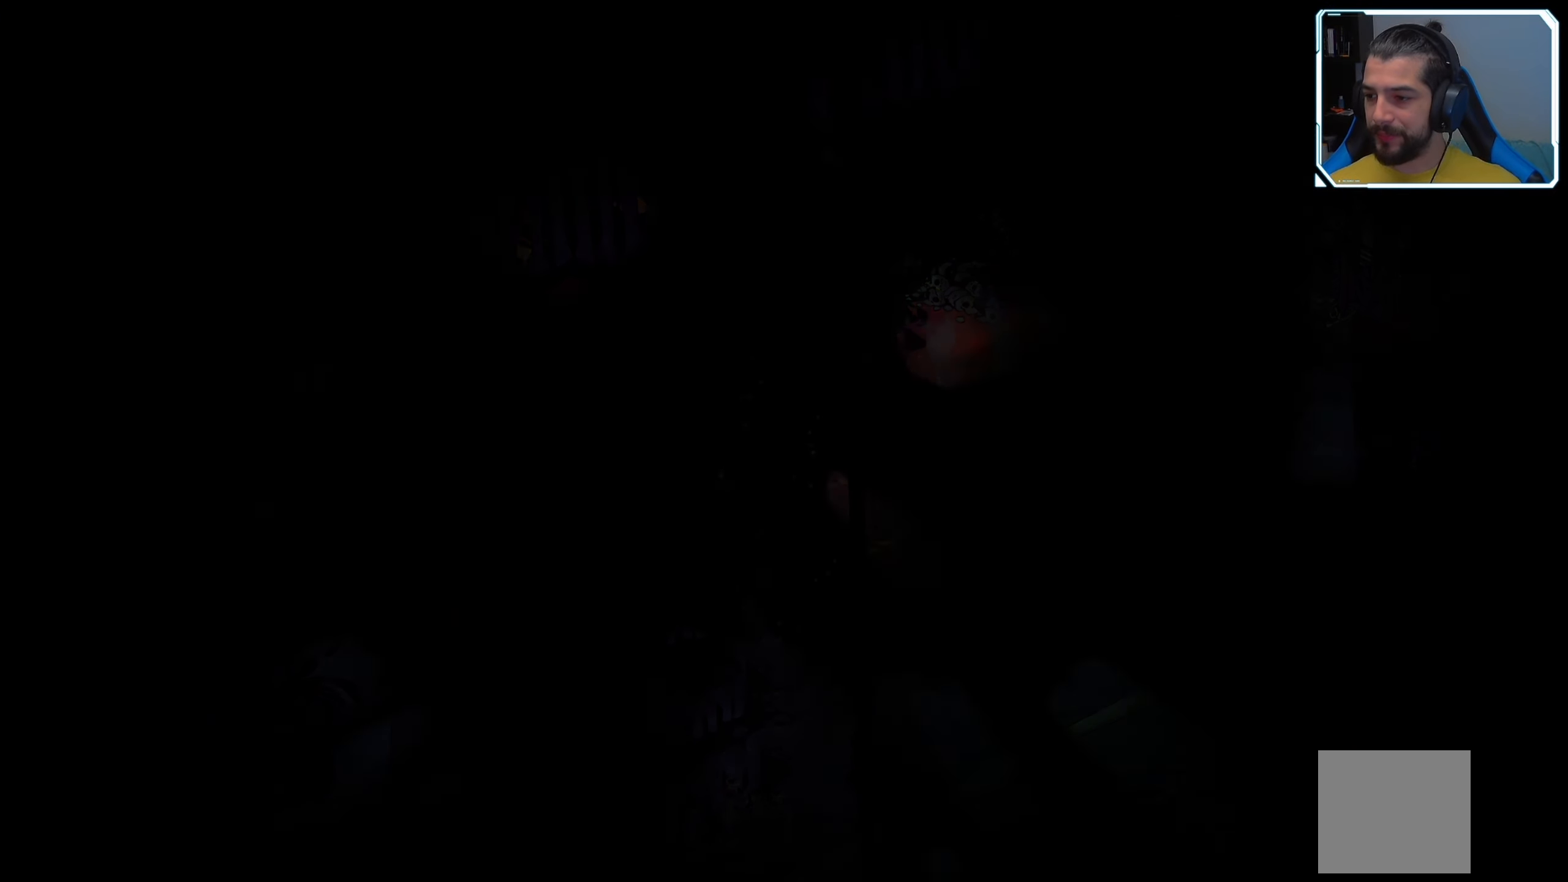
{"buttons": [], "left_stick": "center", "right_stick": "center", "events": []}
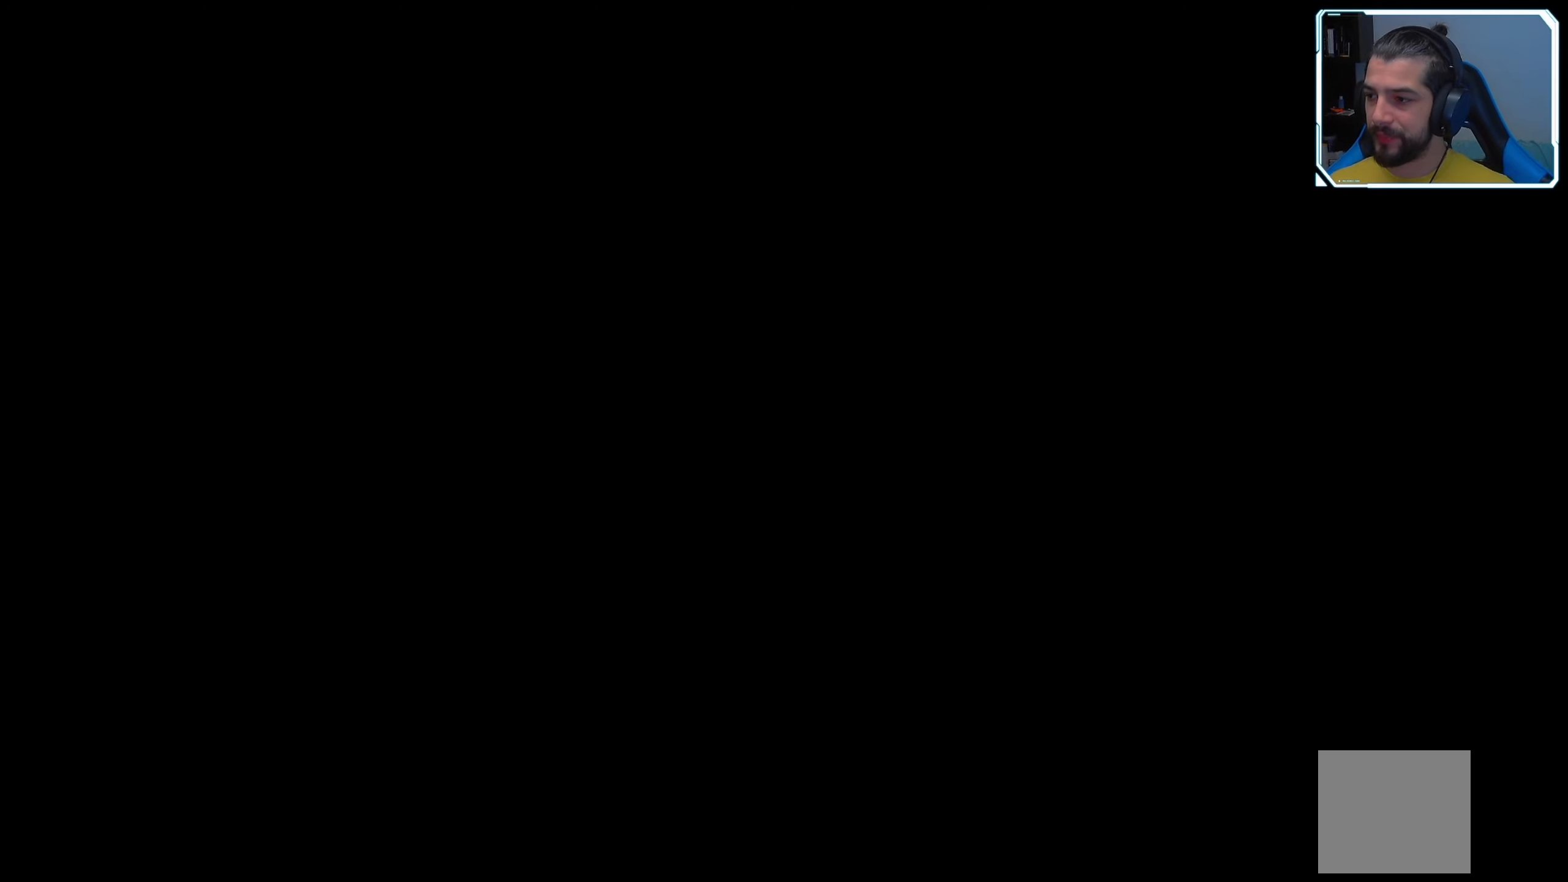
{"buttons": [], "left_stick": "center", "right_stick": "center", "events": []}
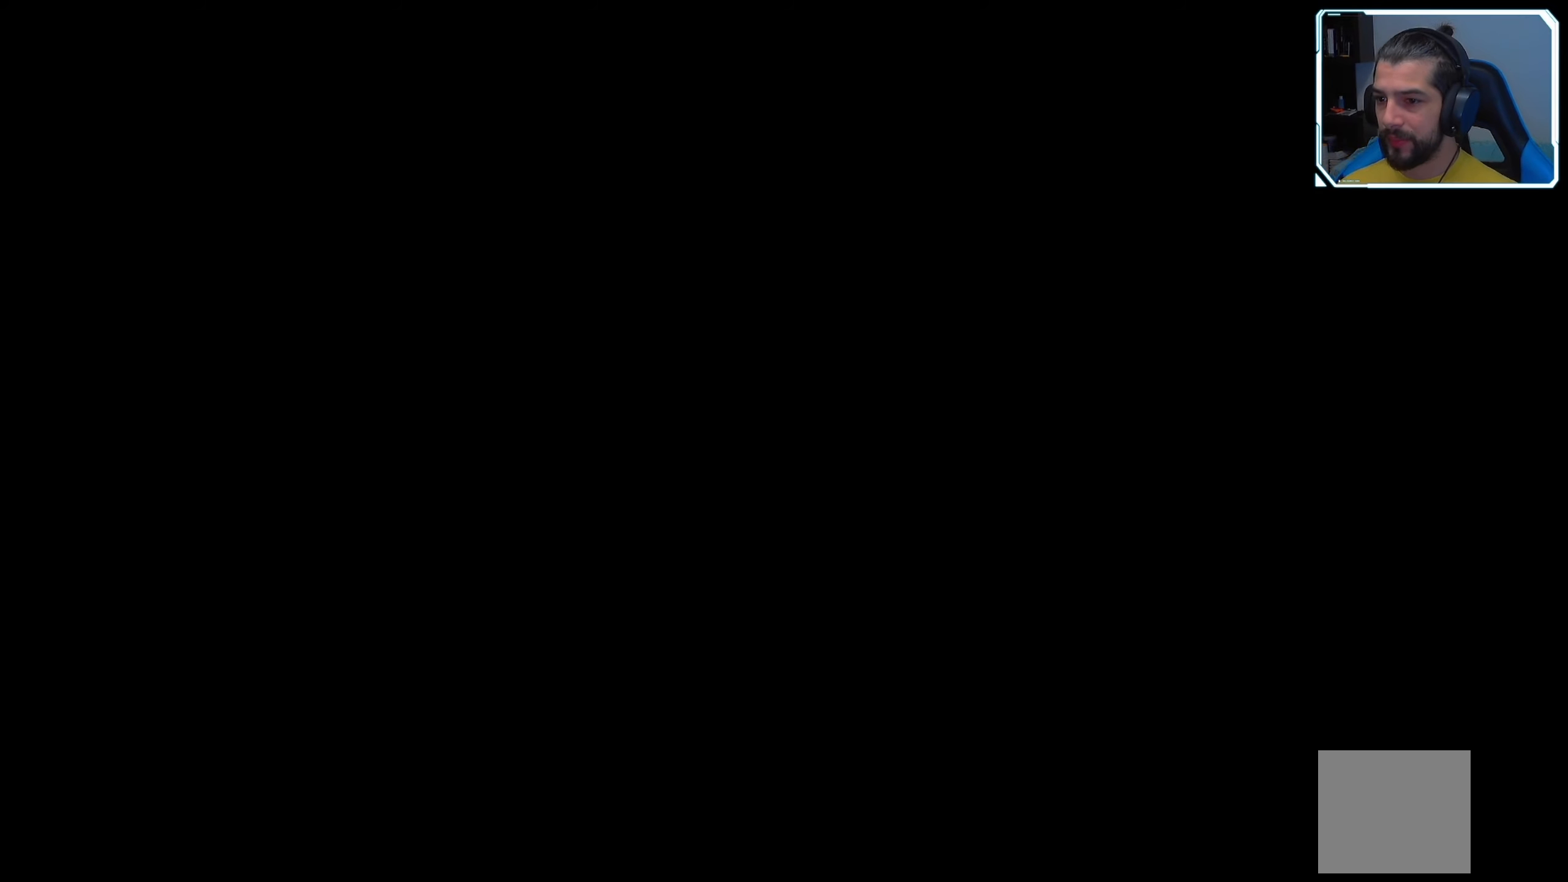
{"buttons": [], "left_stick": "center", "right_stick": "center", "events": []}
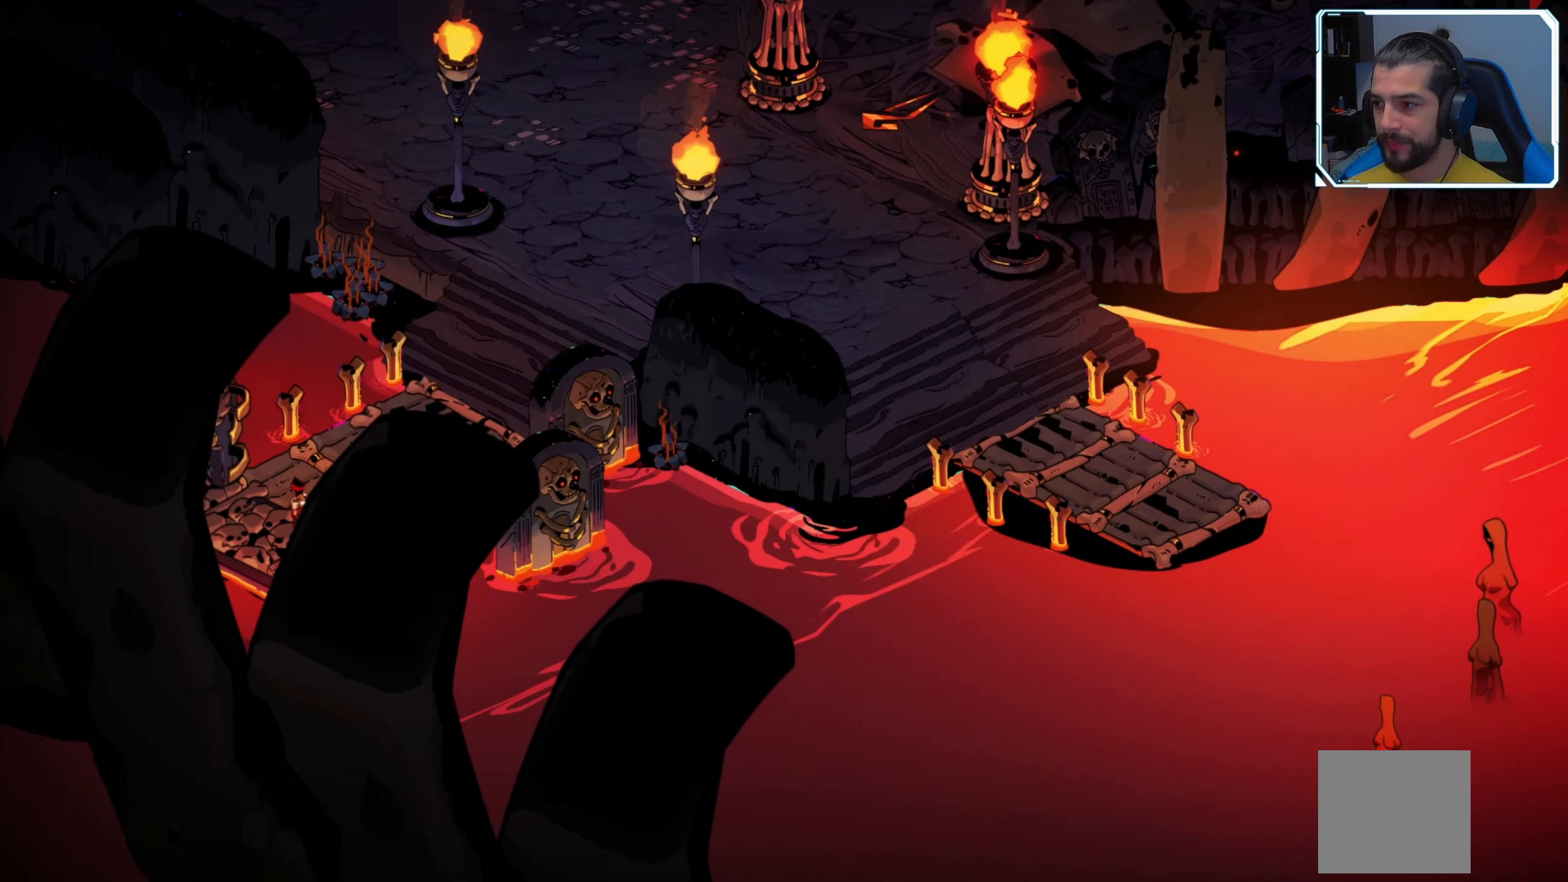
{"buttons": [], "left_stick": "up", "right_stick": "center", "events": [[183, "left_stick", "up-left"], [466, "left_stick", "up"]]}
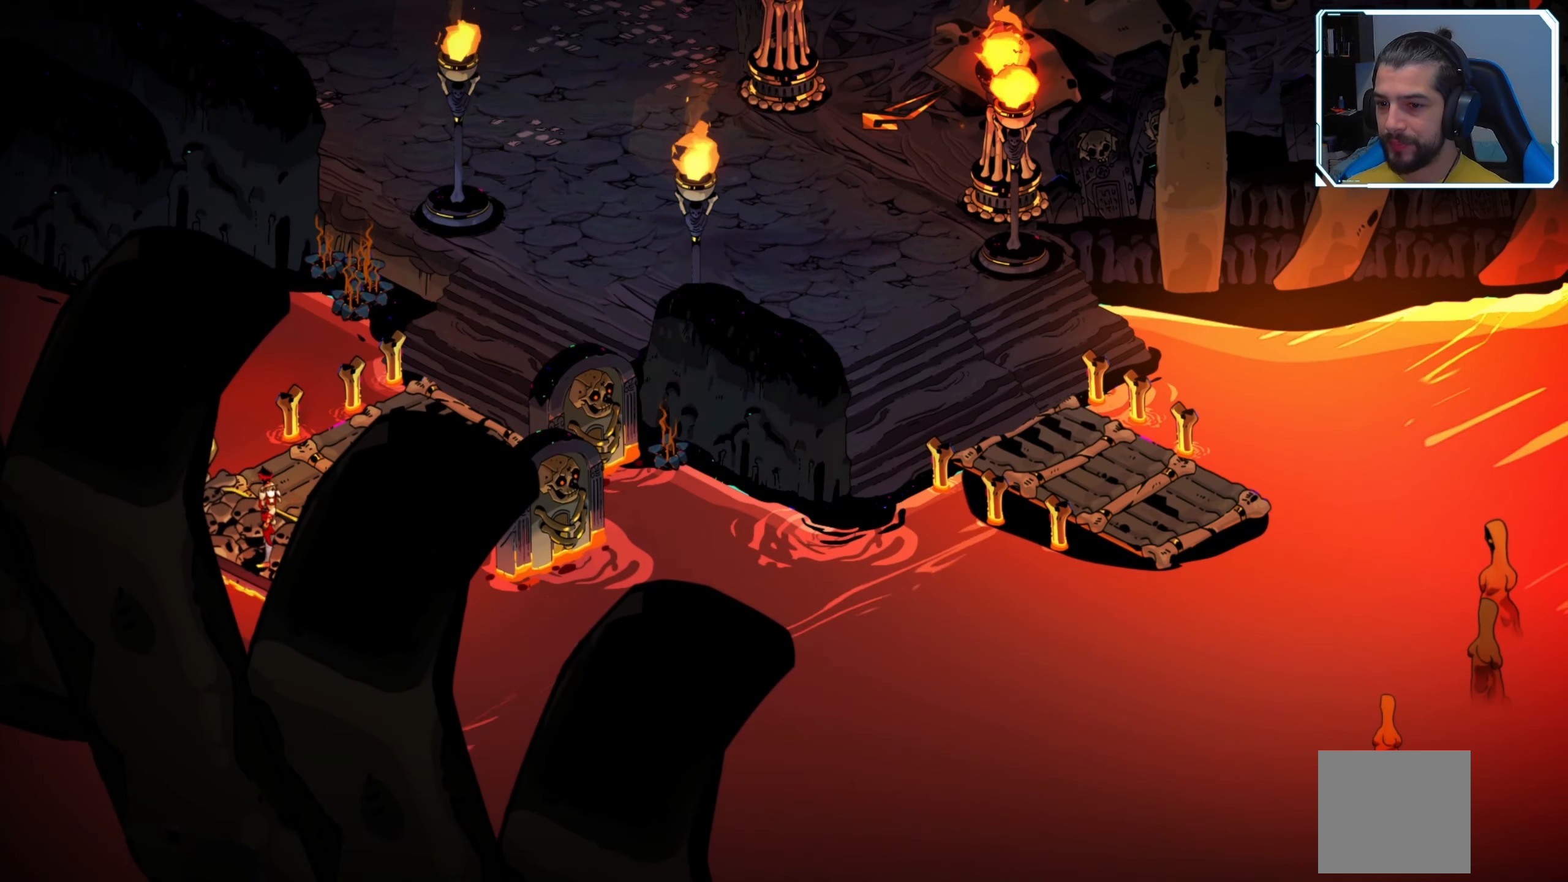
{"buttons": [], "left_stick": "up-right", "right_stick": "center", "events": [[133, "left_stick", "up-right"]]}
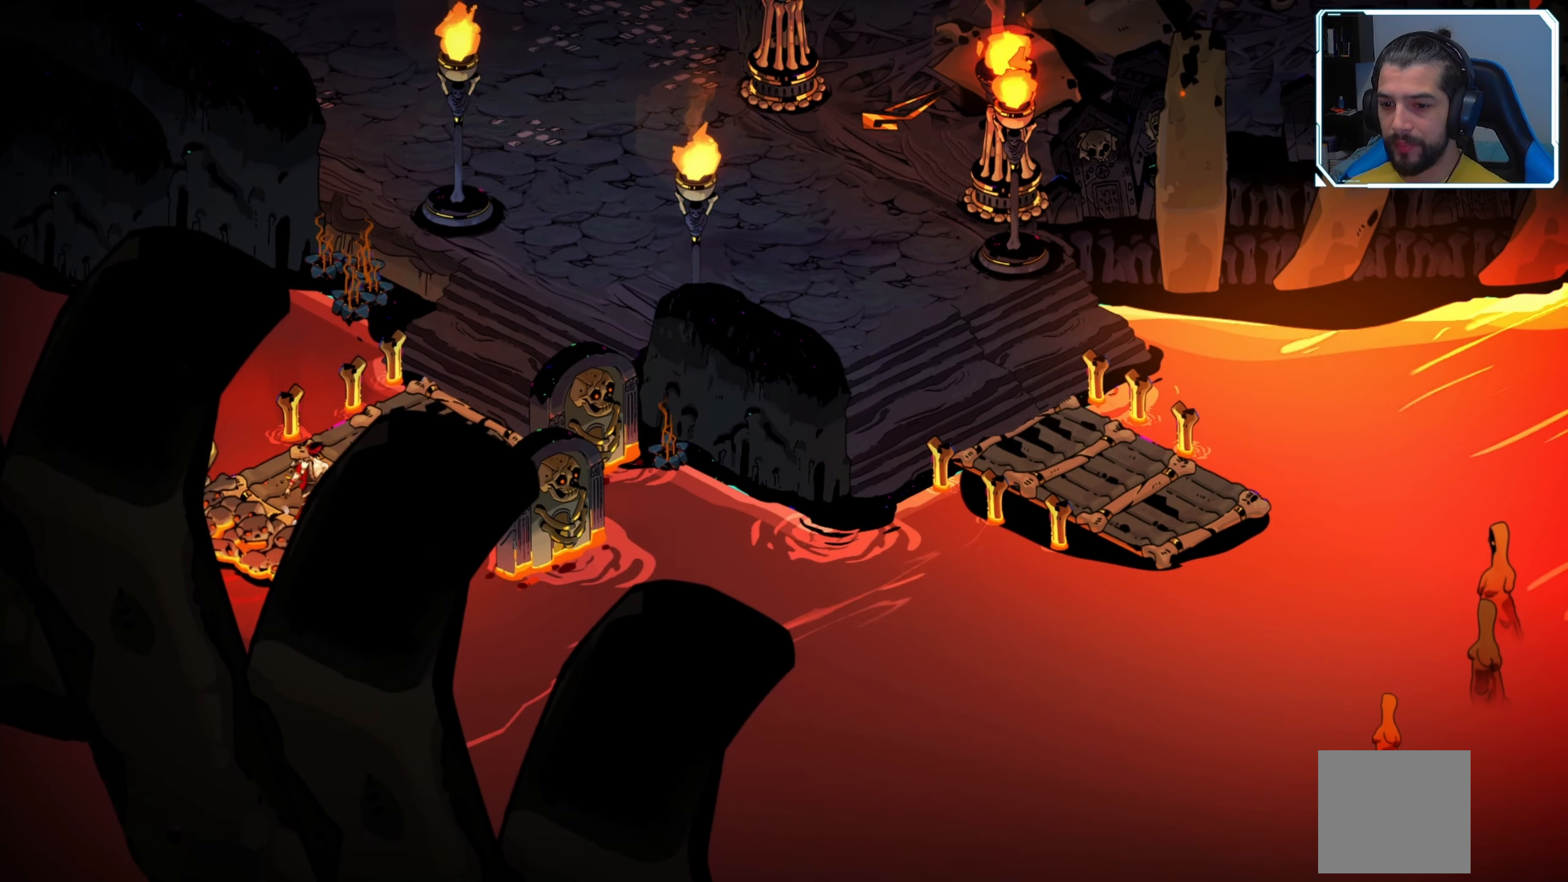
{"buttons": [], "left_stick": "up-right", "right_stick": "center", "events": []}
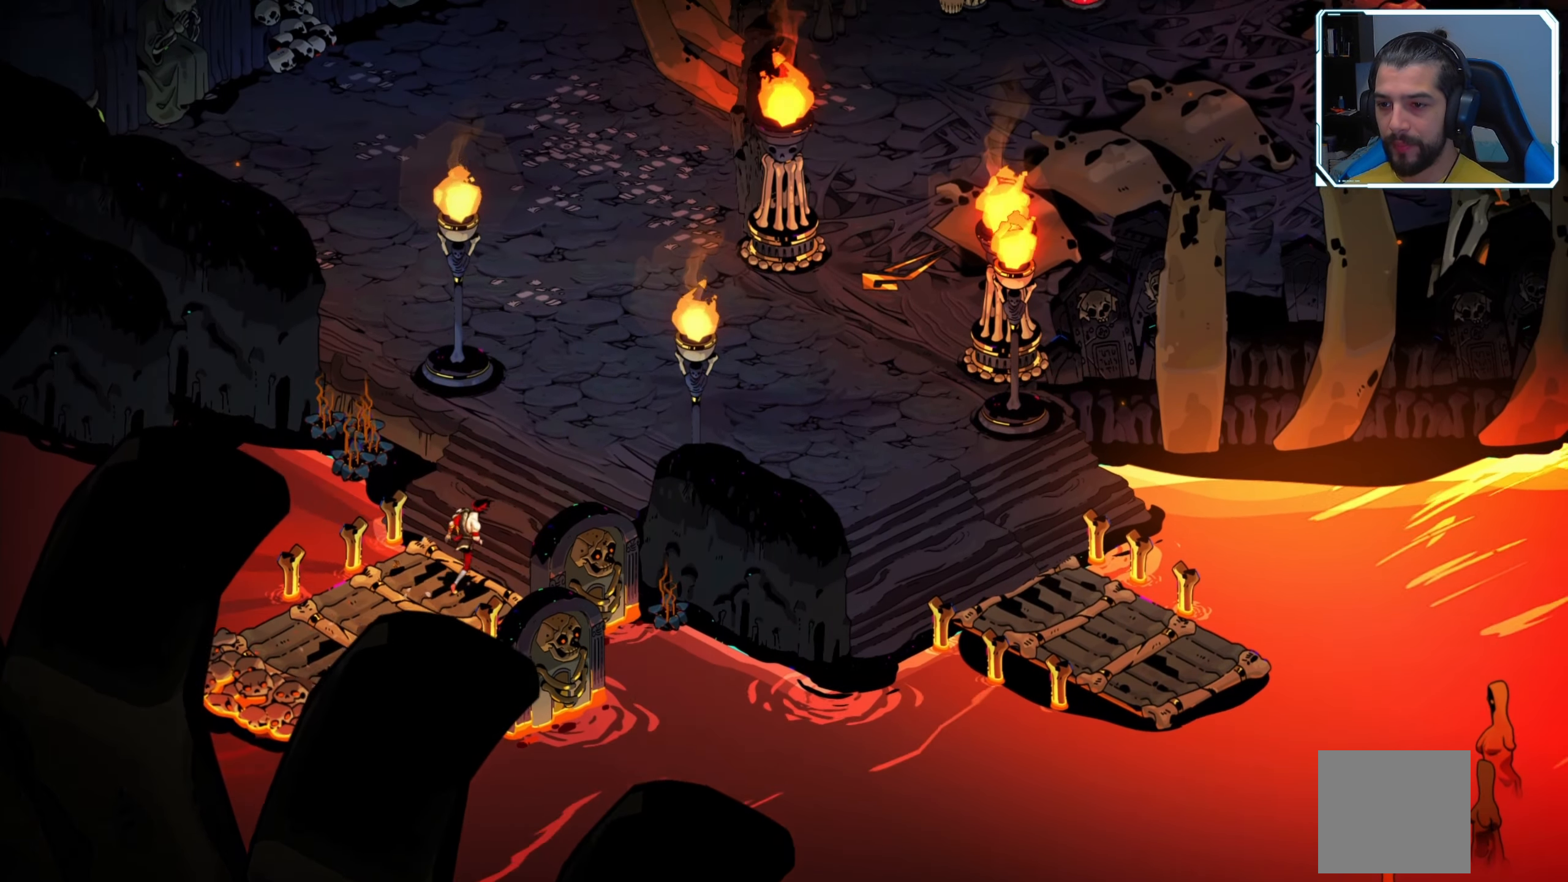
{"buttons": [], "left_stick": "up-right", "right_stick": "center", "events": []}
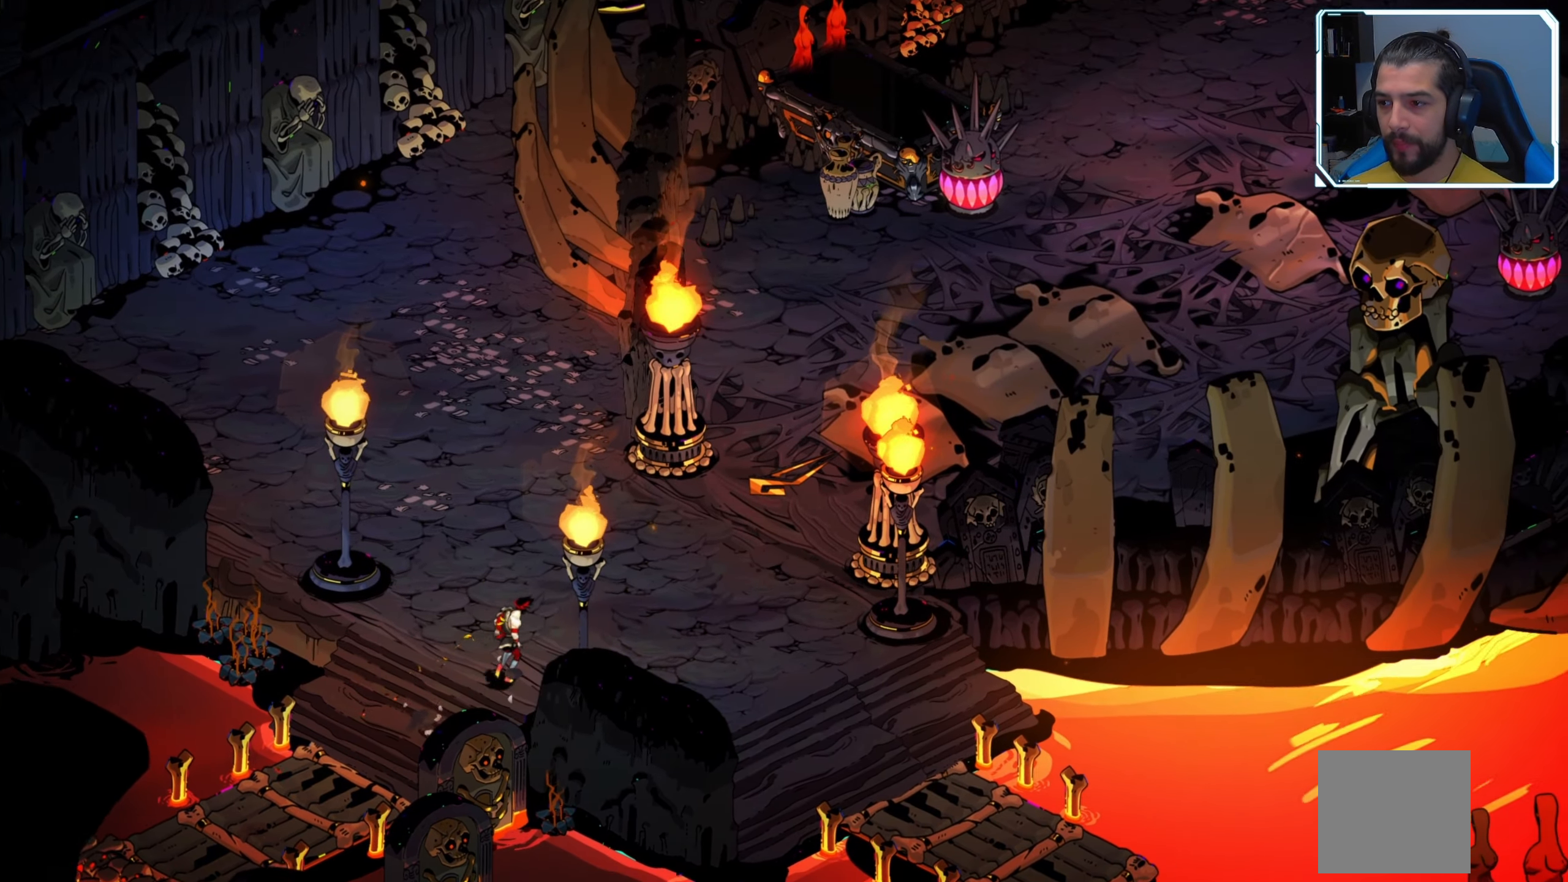
{"buttons": [], "left_stick": "up-right", "right_stick": "center", "events": [[66, "left_stick", "up"], [500, "left_stick", "up-right"]]}